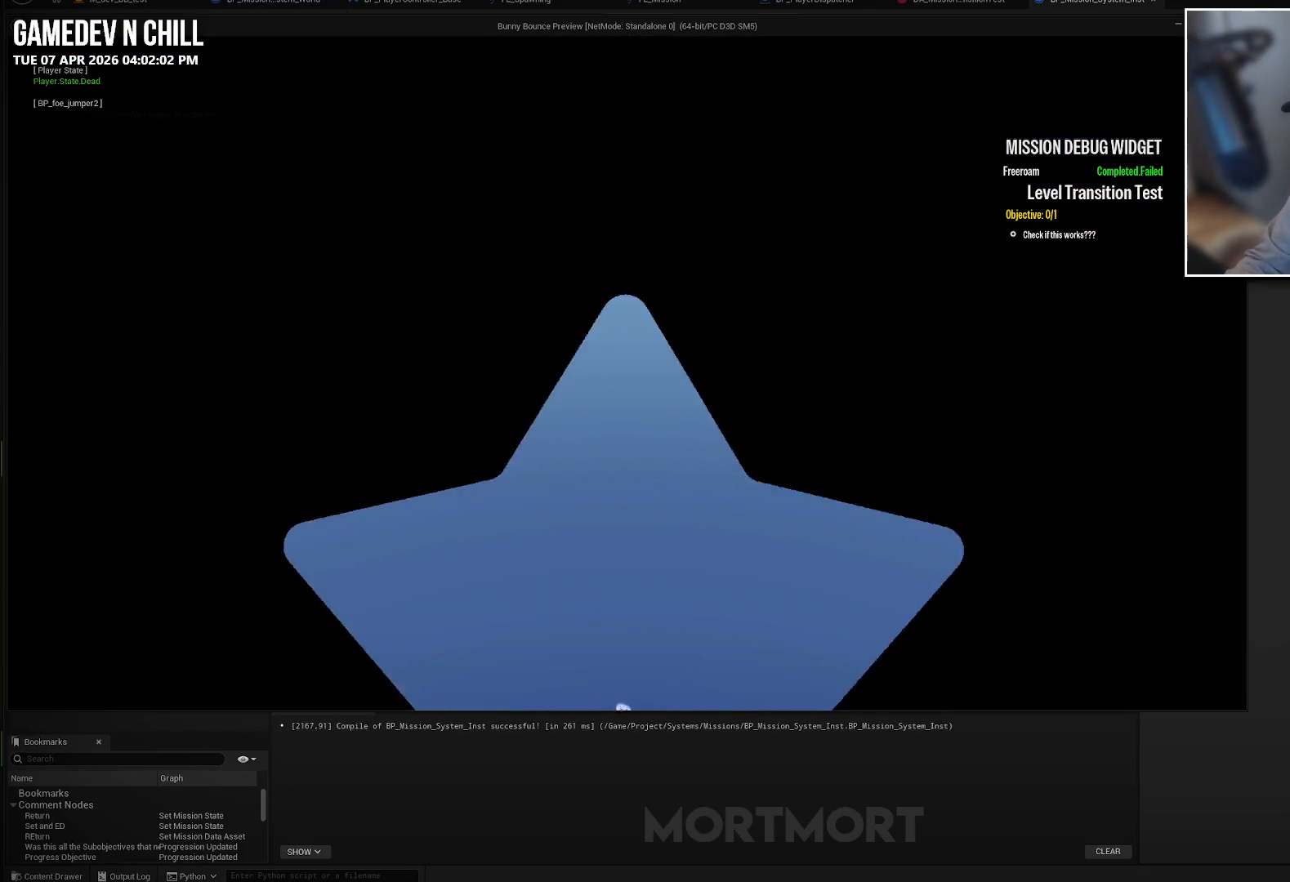
Gameplay with a controller (Xbox layout); each line is a JSON object with the inputs held at the frame after it. "events" lists button and stick changes between this image and that frame as [ms after this image, input, new state], when the widget could be followed in between.
{"buttons": [], "left_stick": "center", "right_stick": "center", "events": []}
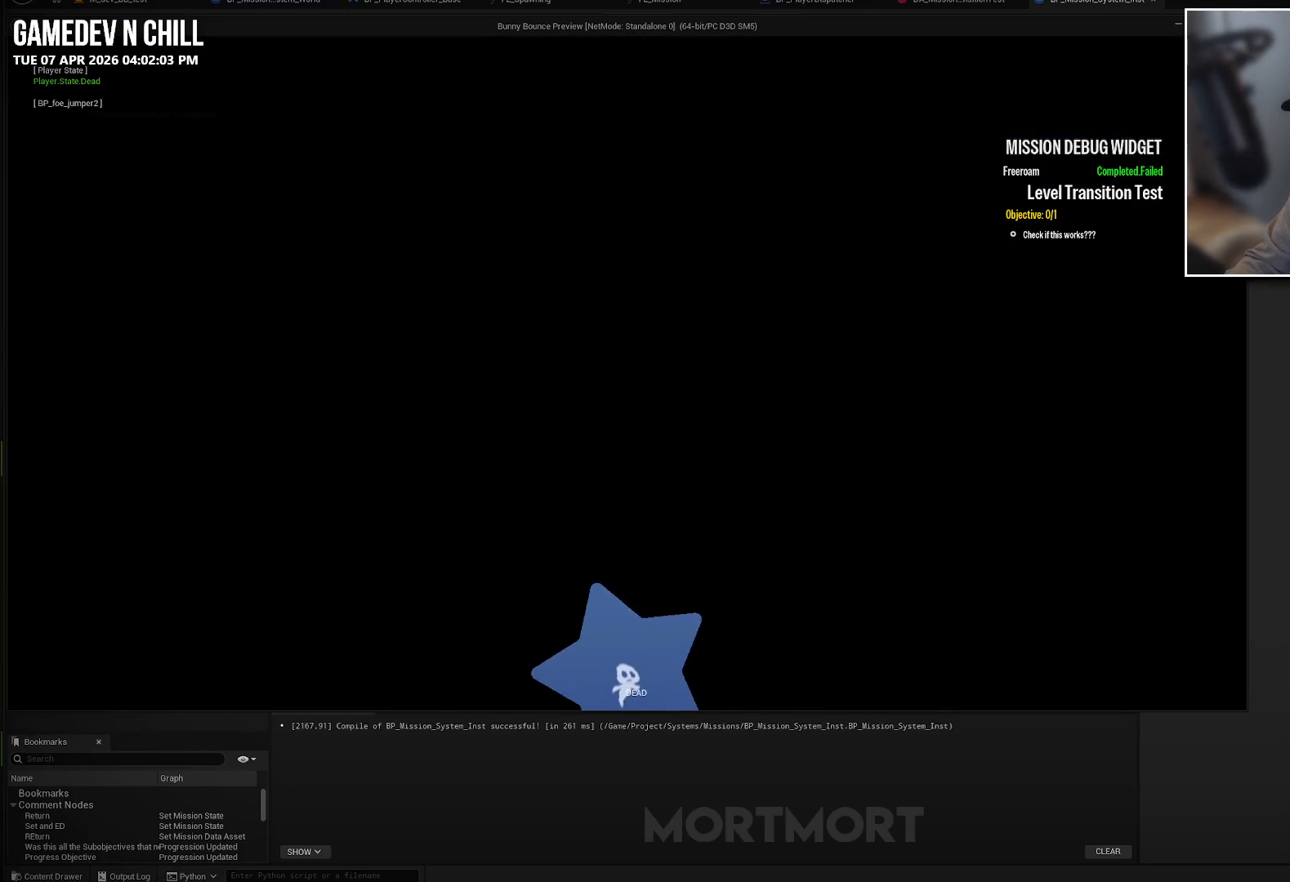
{"buttons": [], "left_stick": "center", "right_stick": "center", "events": []}
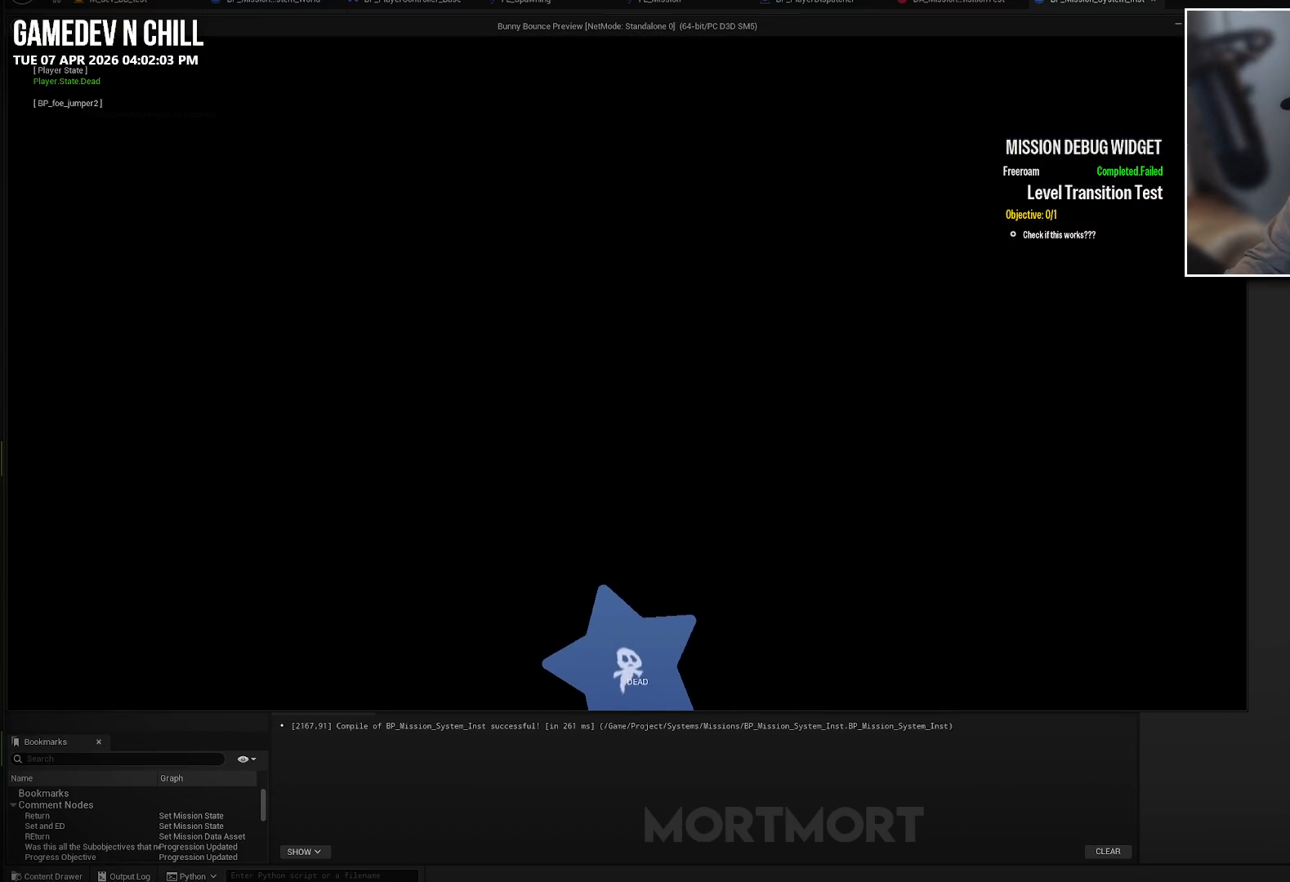
{"buttons": [], "left_stick": "center", "right_stick": "center", "events": []}
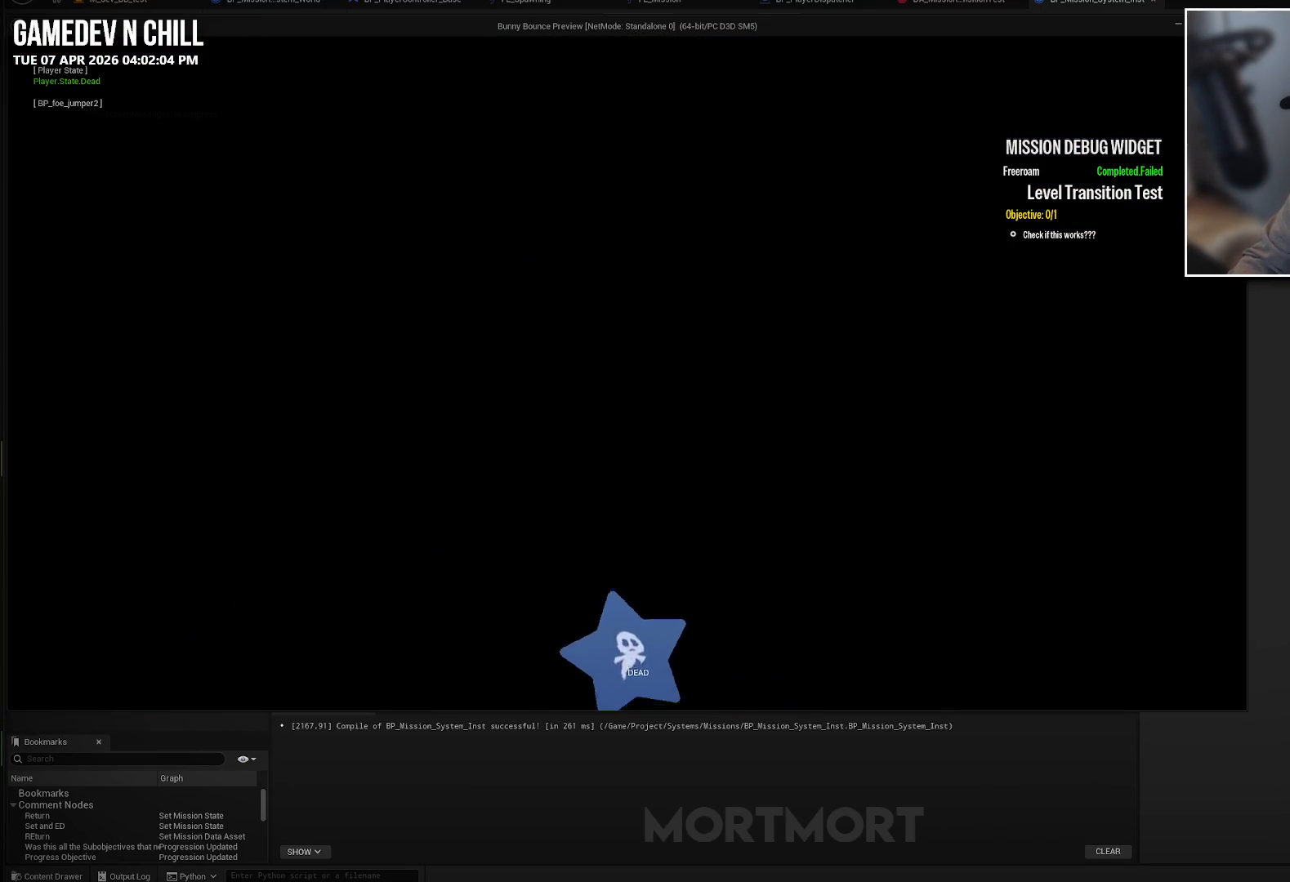
{"buttons": [], "left_stick": "center", "right_stick": "center", "events": []}
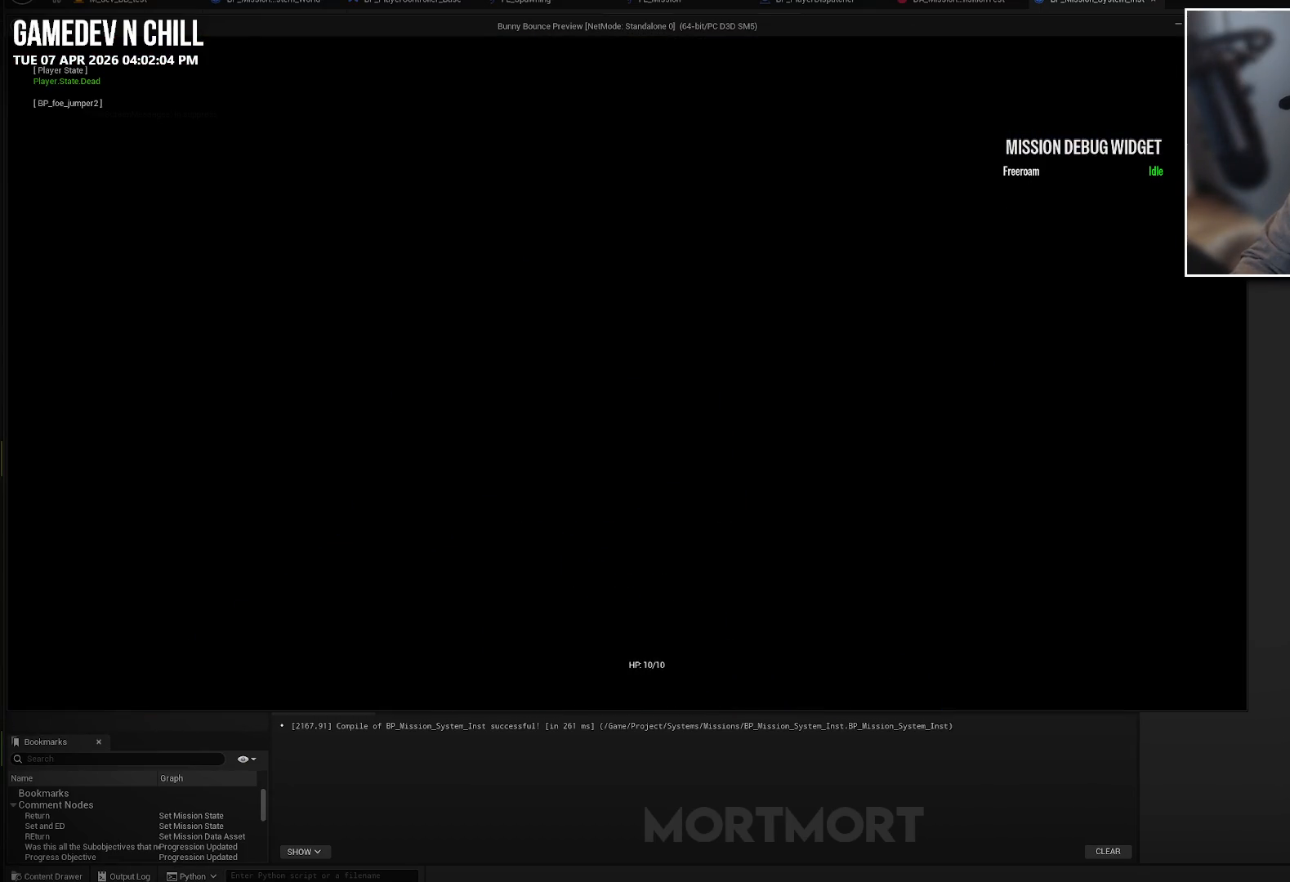
{"buttons": [], "left_stick": "center", "right_stick": "center", "events": []}
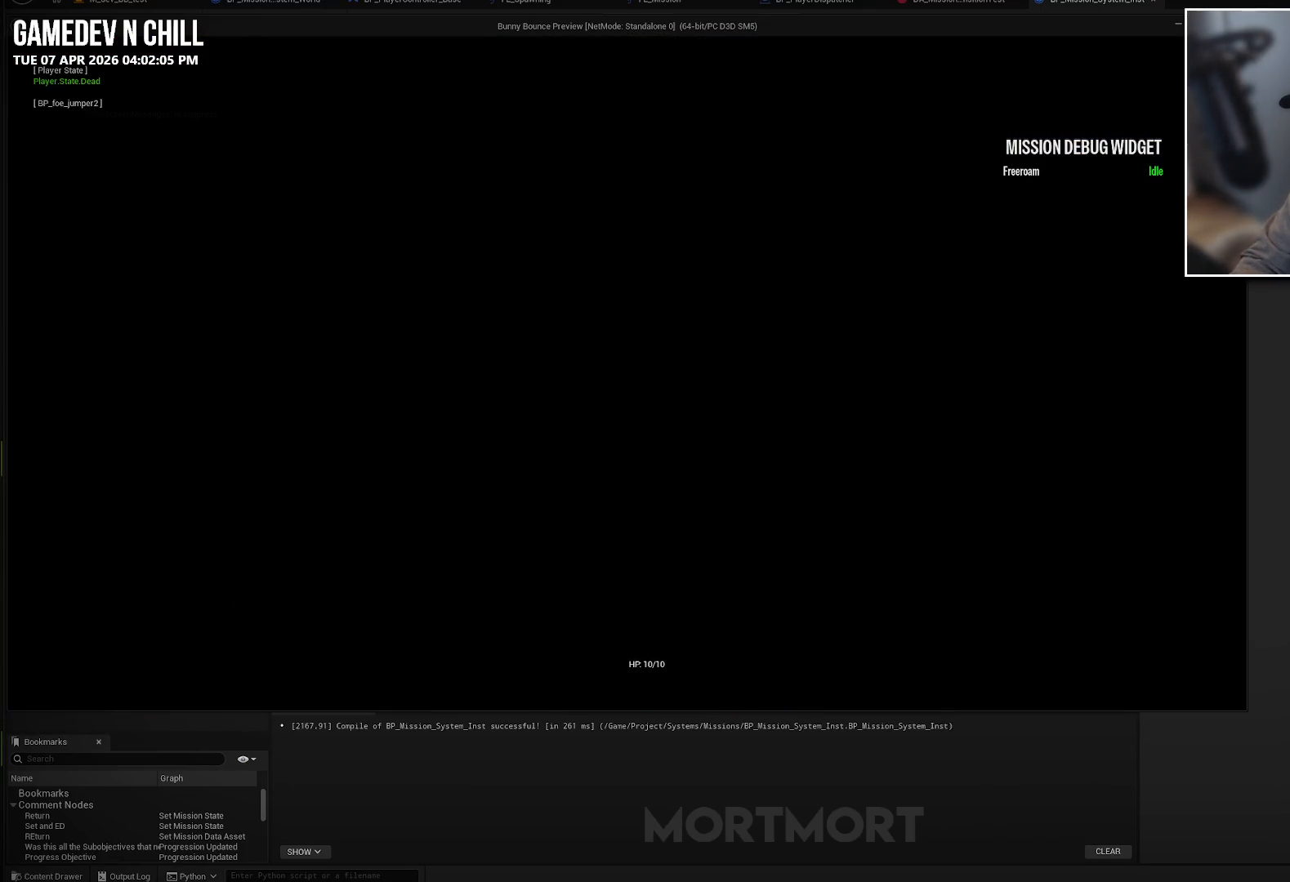
{"buttons": [], "left_stick": "center", "right_stick": "center", "events": []}
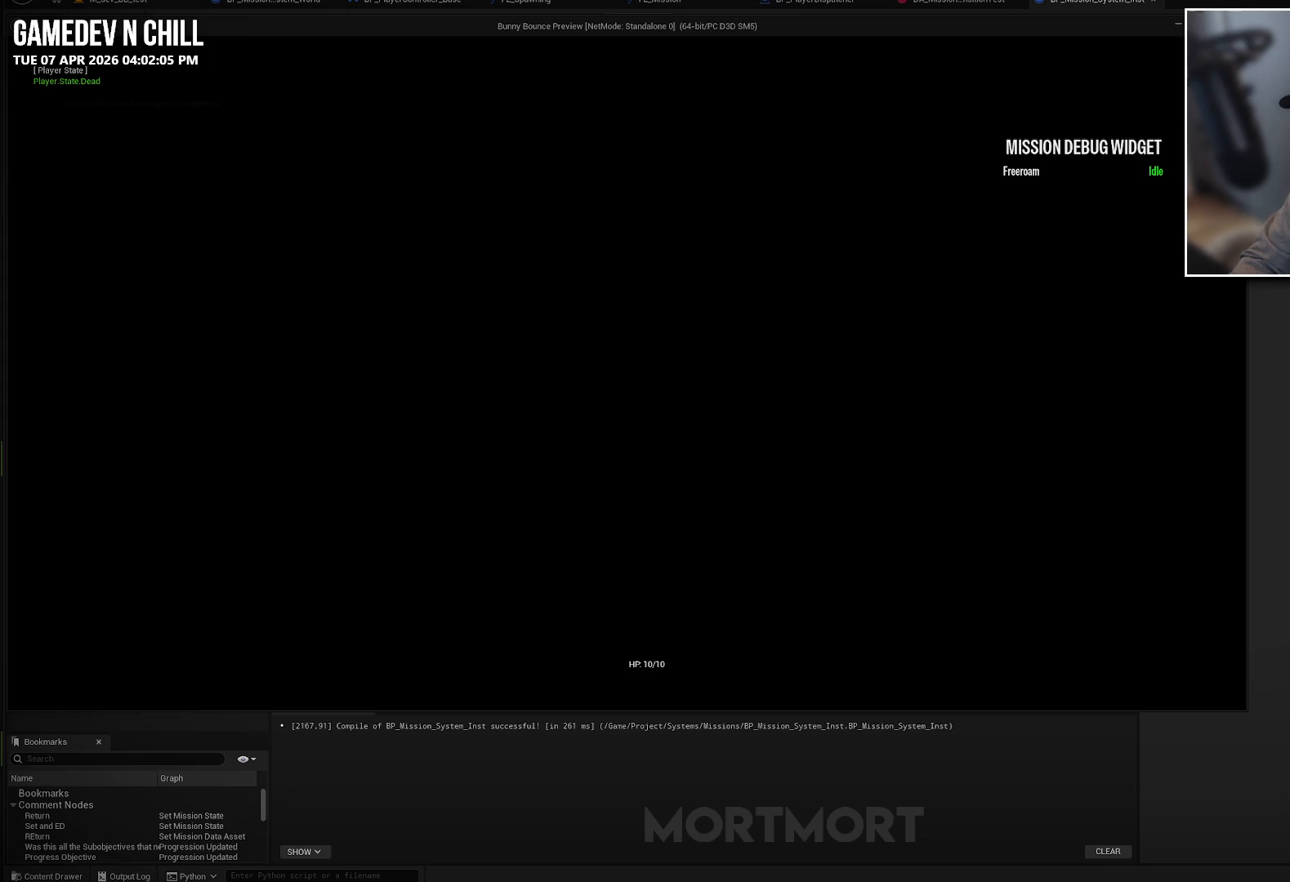
{"buttons": [], "left_stick": "center", "right_stick": "center", "events": [[67, "right_stick", "down-left"], [233, "right_stick", "center"], [300, "A", "down"], [450, "A", "up"]]}
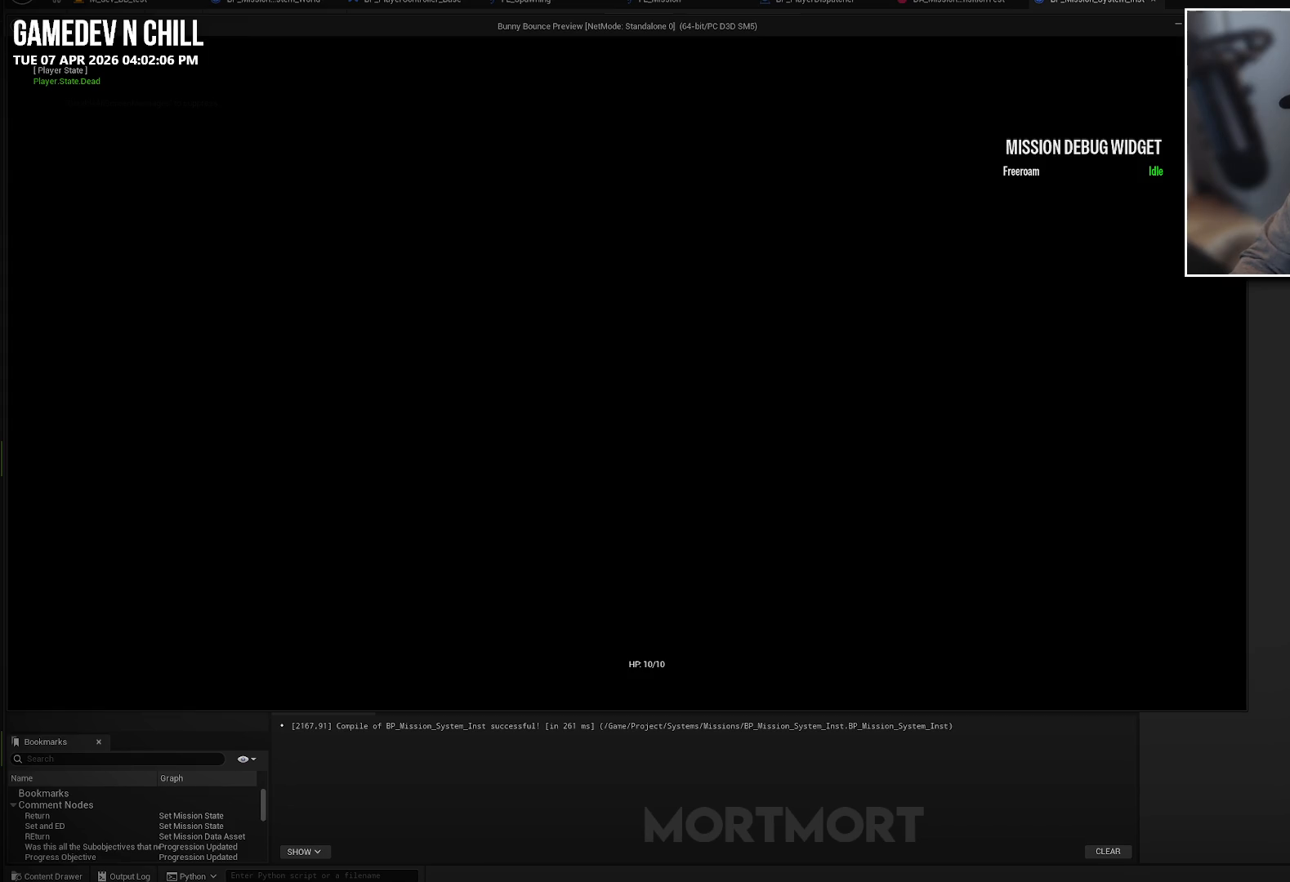
{"buttons": ["B"], "left_stick": "center", "right_stick": "center", "events": [[83, "A", "down"], [100, "X", "down"], [250, "A", "up"], [333, "X", "up"], [433, "B", "down"]]}
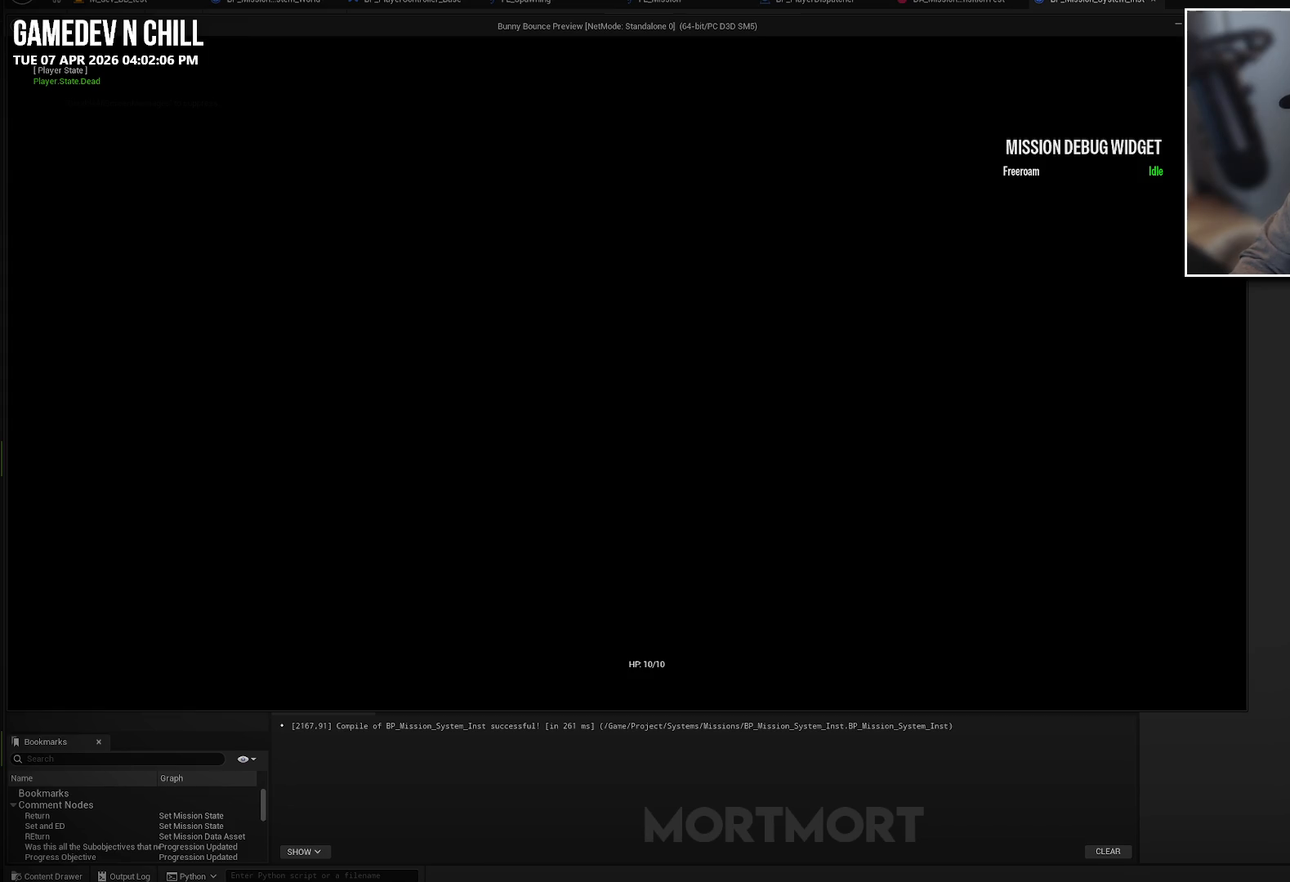
{"buttons": [], "left_stick": "center", "right_stick": "center", "events": [[117, "B", "up"], [233, "B", "down"], [383, "B", "up"]]}
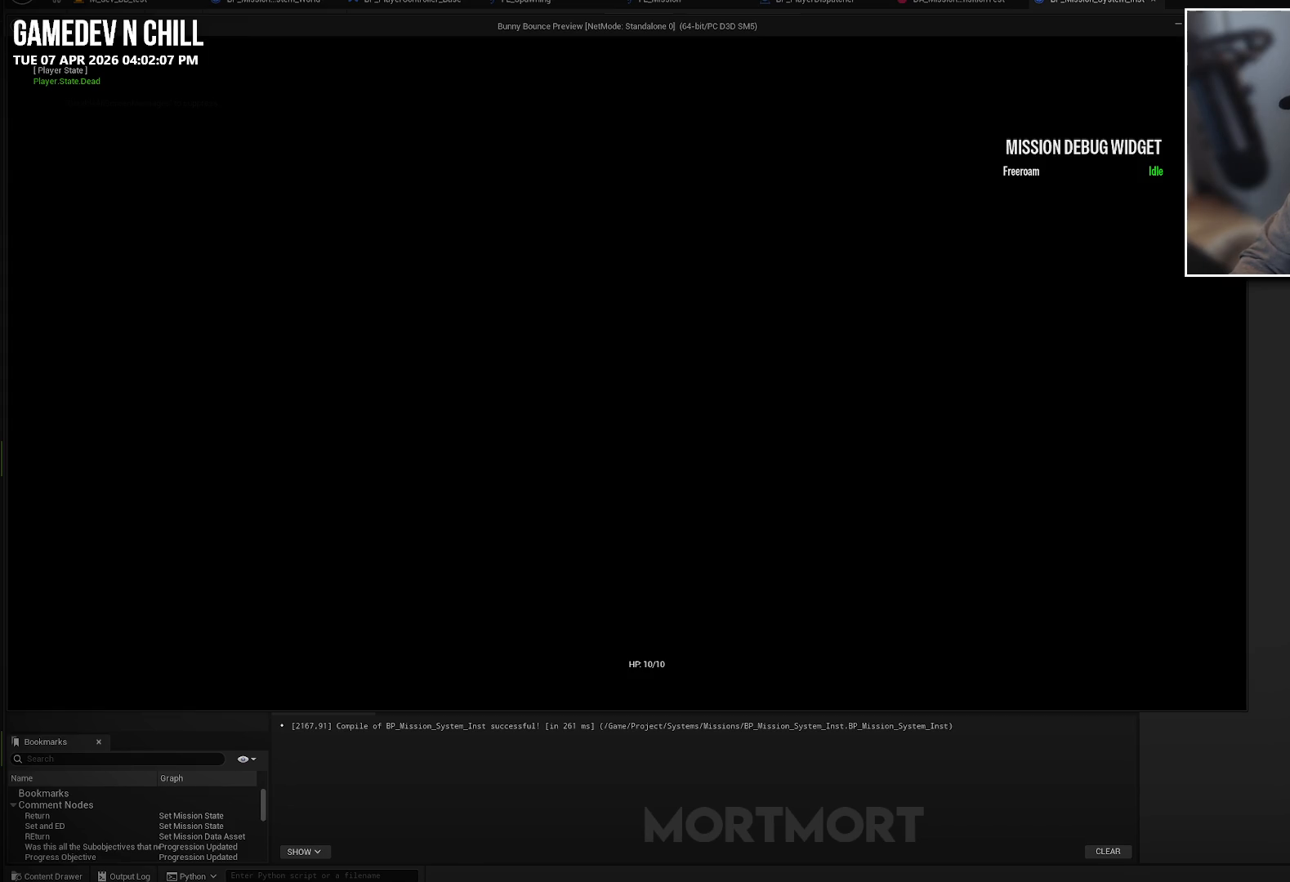
{"buttons": [], "left_stick": "center", "right_stick": "center", "events": []}
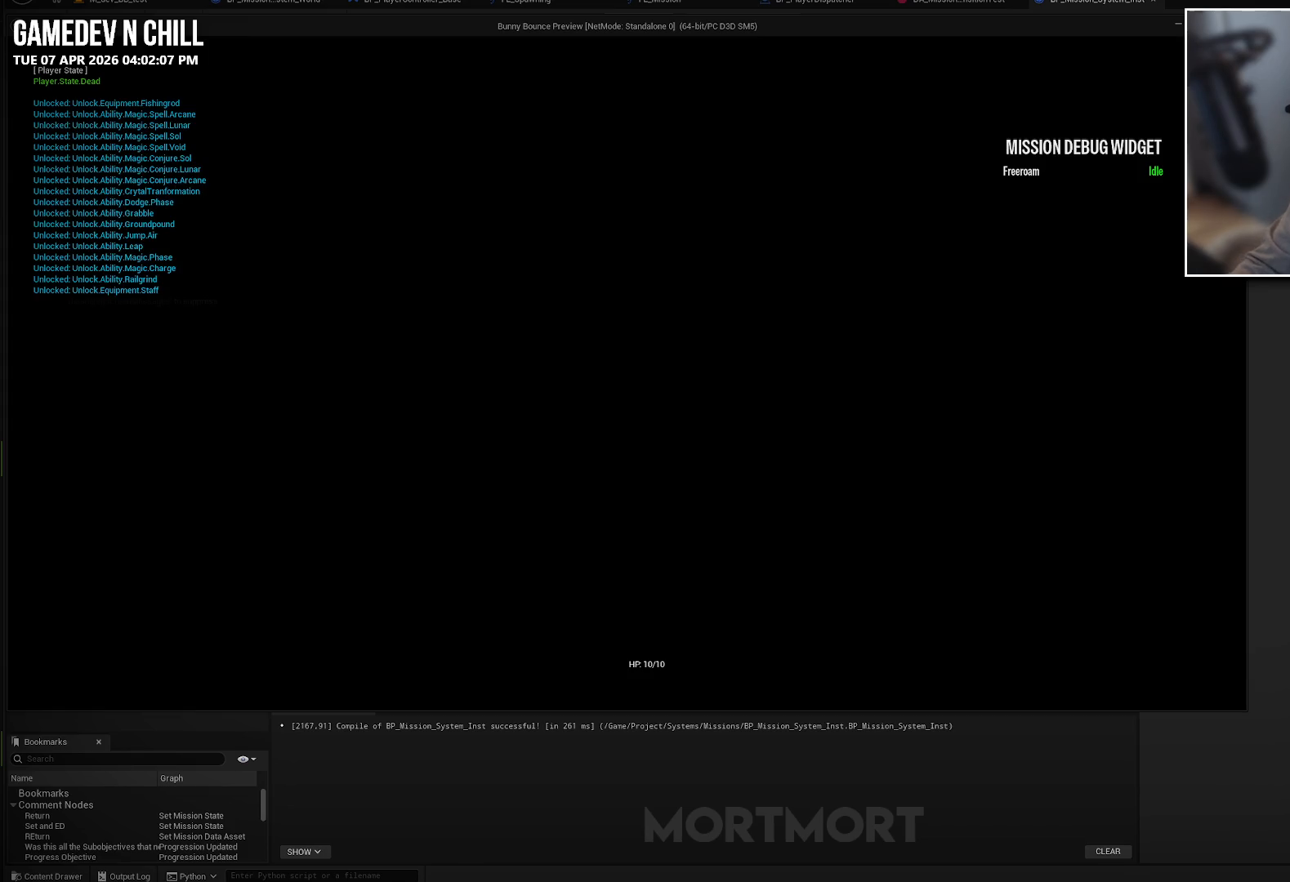
{"buttons": ["X"], "left_stick": "center", "right_stick": "center", "events": [[67, "DPAD_UP", "down"], [200, "DPAD_UP", "up"], [350, "DPAD_LEFT", "down"], [417, "X", "down"], [450, "DPAD_LEFT", "up"]]}
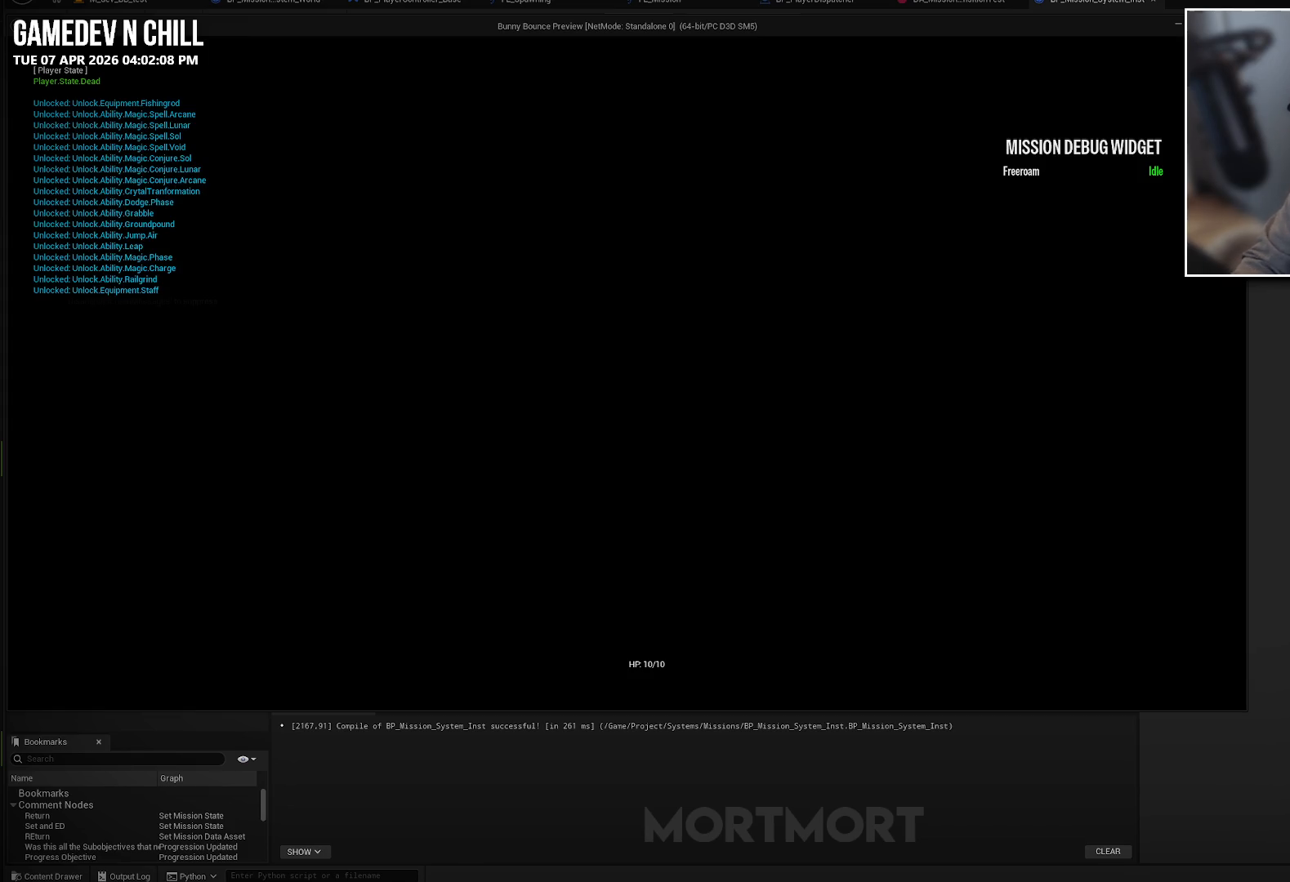
{"buttons": [], "left_stick": "down-left", "right_stick": "center", "events": [[67, "X", "up"], [167, "X", "down"], [250, "X", "up"], [317, "left_stick", "down-left"]]}
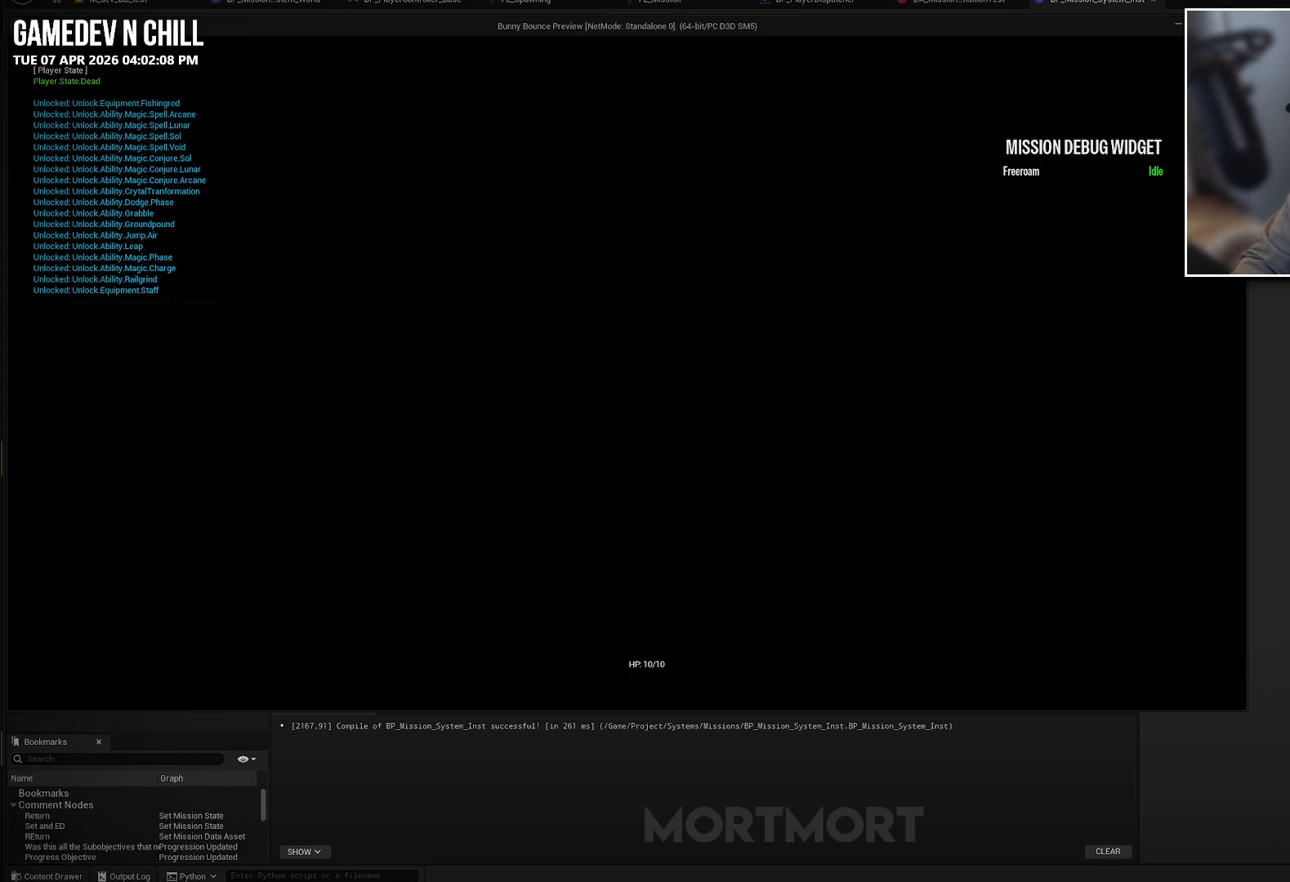
{"buttons": ["R2"], "left_stick": "center", "right_stick": "left", "events": [[83, "left_stick", "left"], [150, "R2", "down"], [267, "left_stick", "center"], [383, "R2", "up"], [433, "R2", "down"], [500, "right_stick", "left"]]}
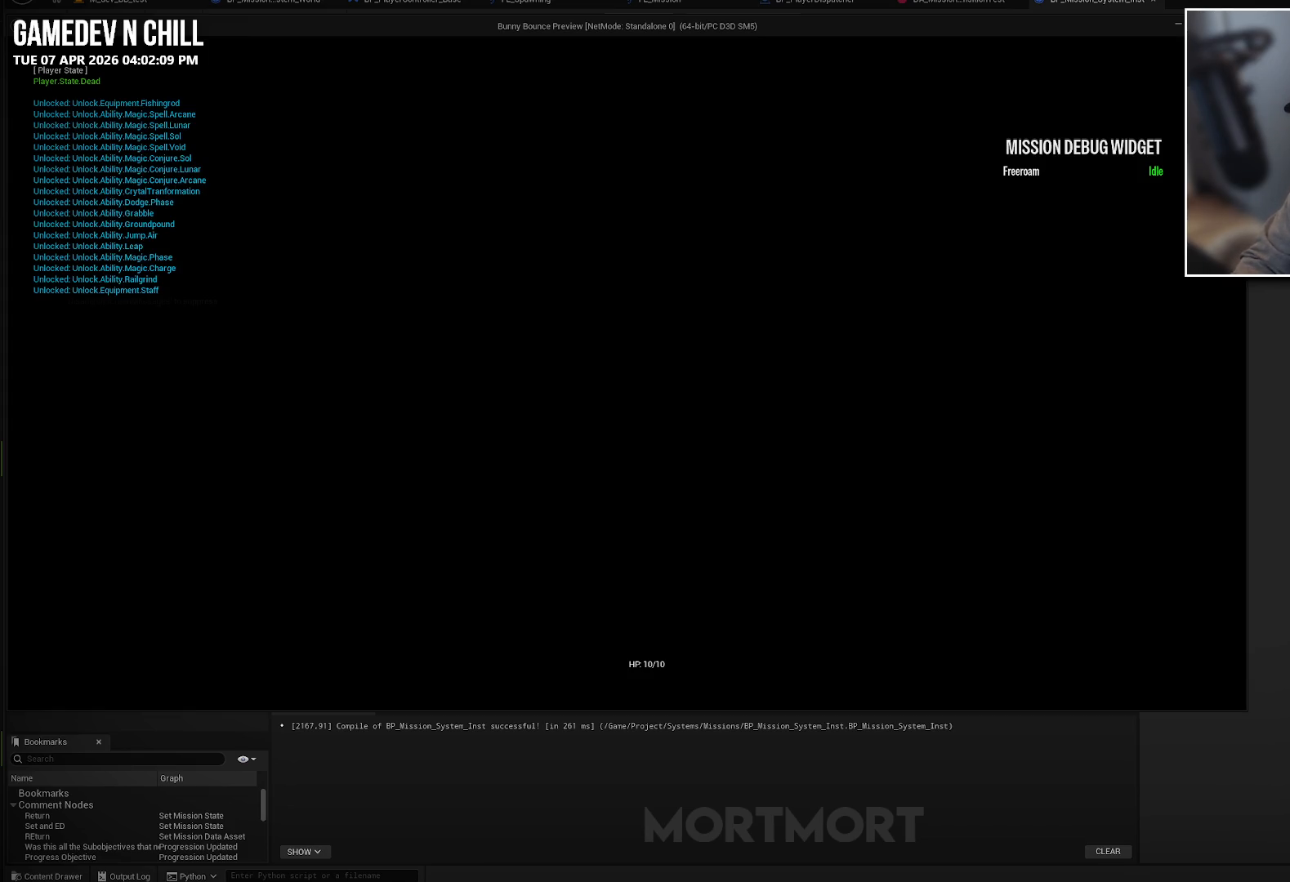
{"buttons": ["R2"], "left_stick": "center", "right_stick": "left", "events": []}
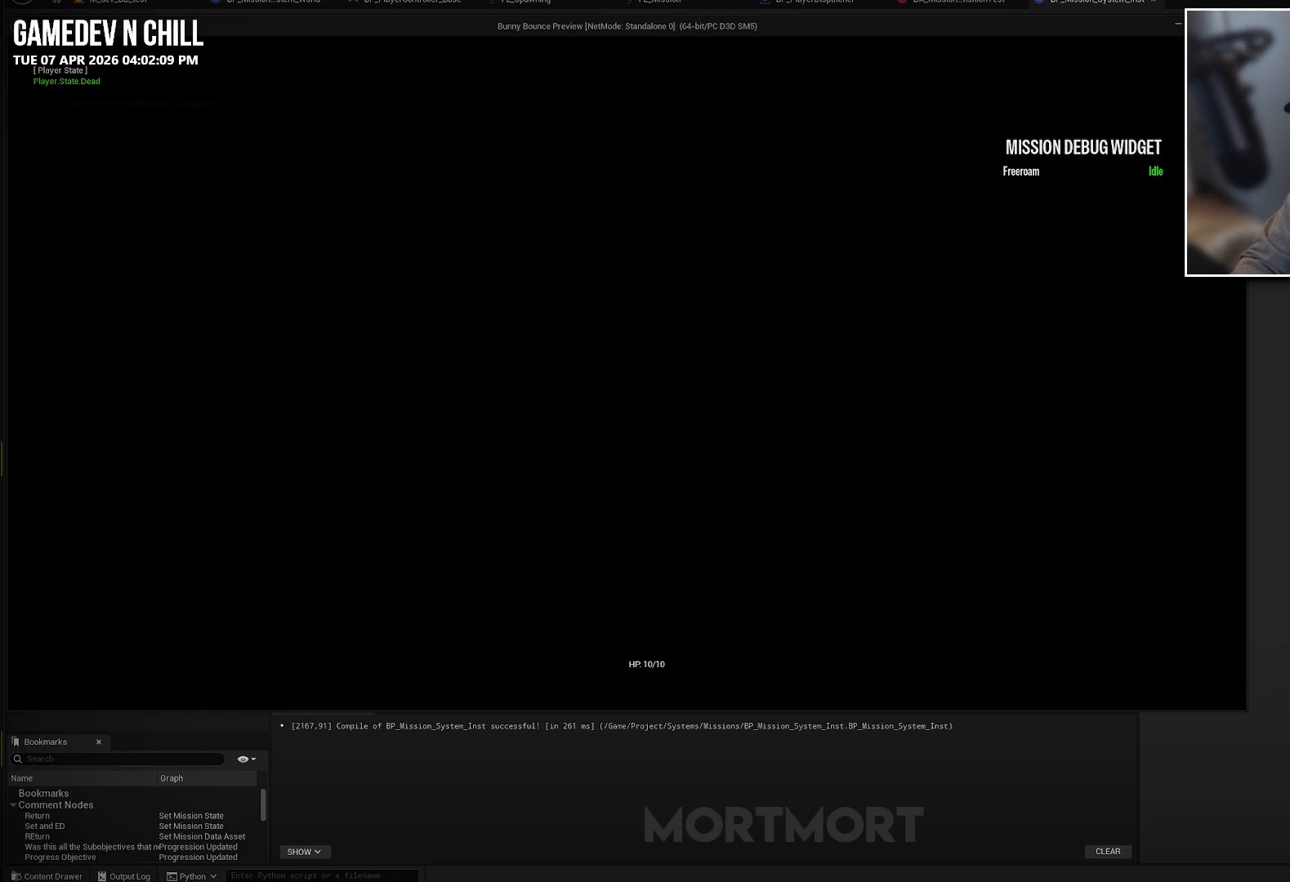
{"buttons": ["A", "X", "R2"], "left_stick": "left", "right_stick": "center", "events": [[183, "right_stick", "center"], [217, "R2", "up"], [300, "A", "down"], [333, "left_stick", "left"], [433, "R2", "down"], [450, "X", "down"]]}
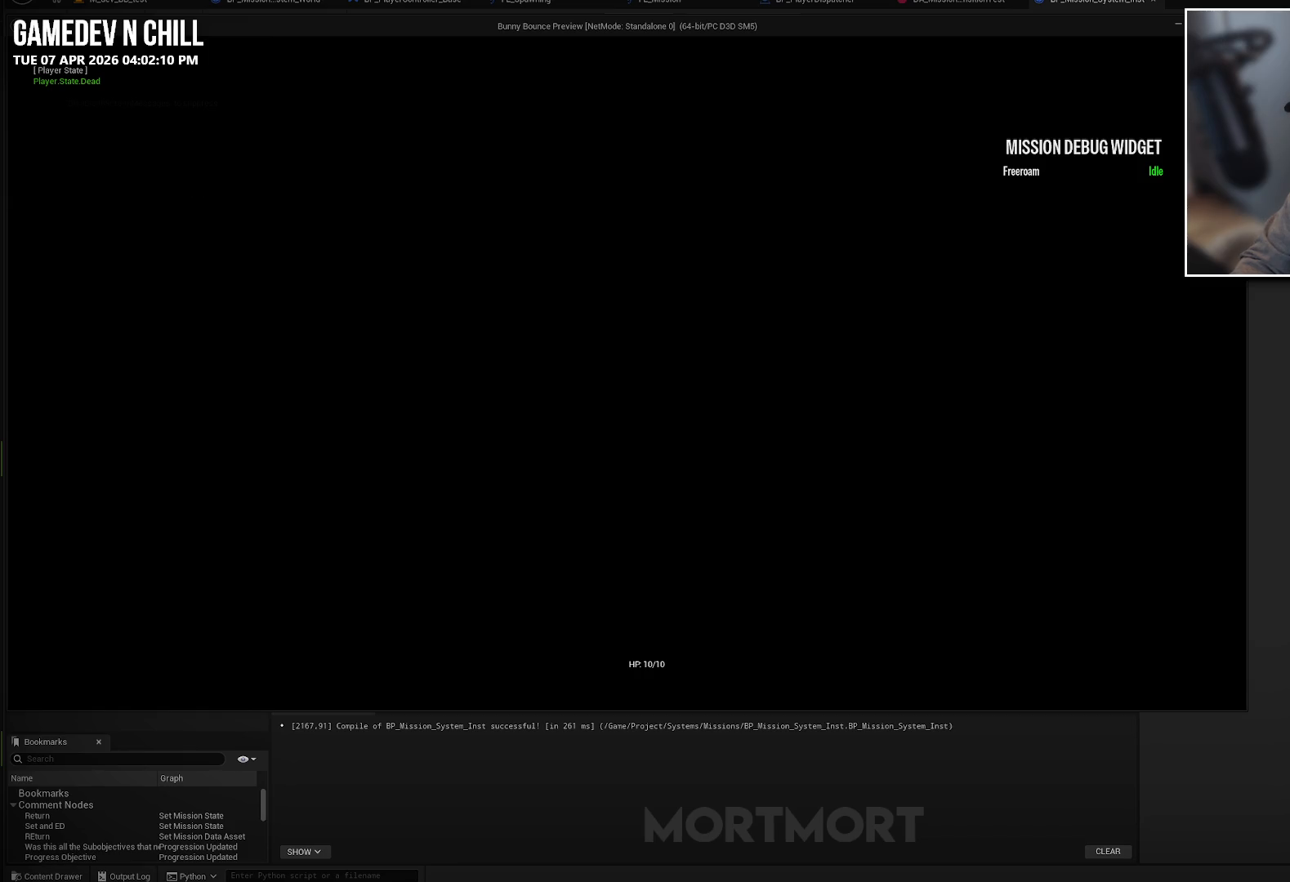
{"buttons": [], "left_stick": "left", "right_stick": "center", "events": [[83, "A", "up"], [83, "X", "up"], [117, "R2", "up"], [233, "A", "down"], [267, "R2", "down"], [300, "X", "down"], [417, "X", "up"], [433, "A", "up"], [433, "R2", "up"]]}
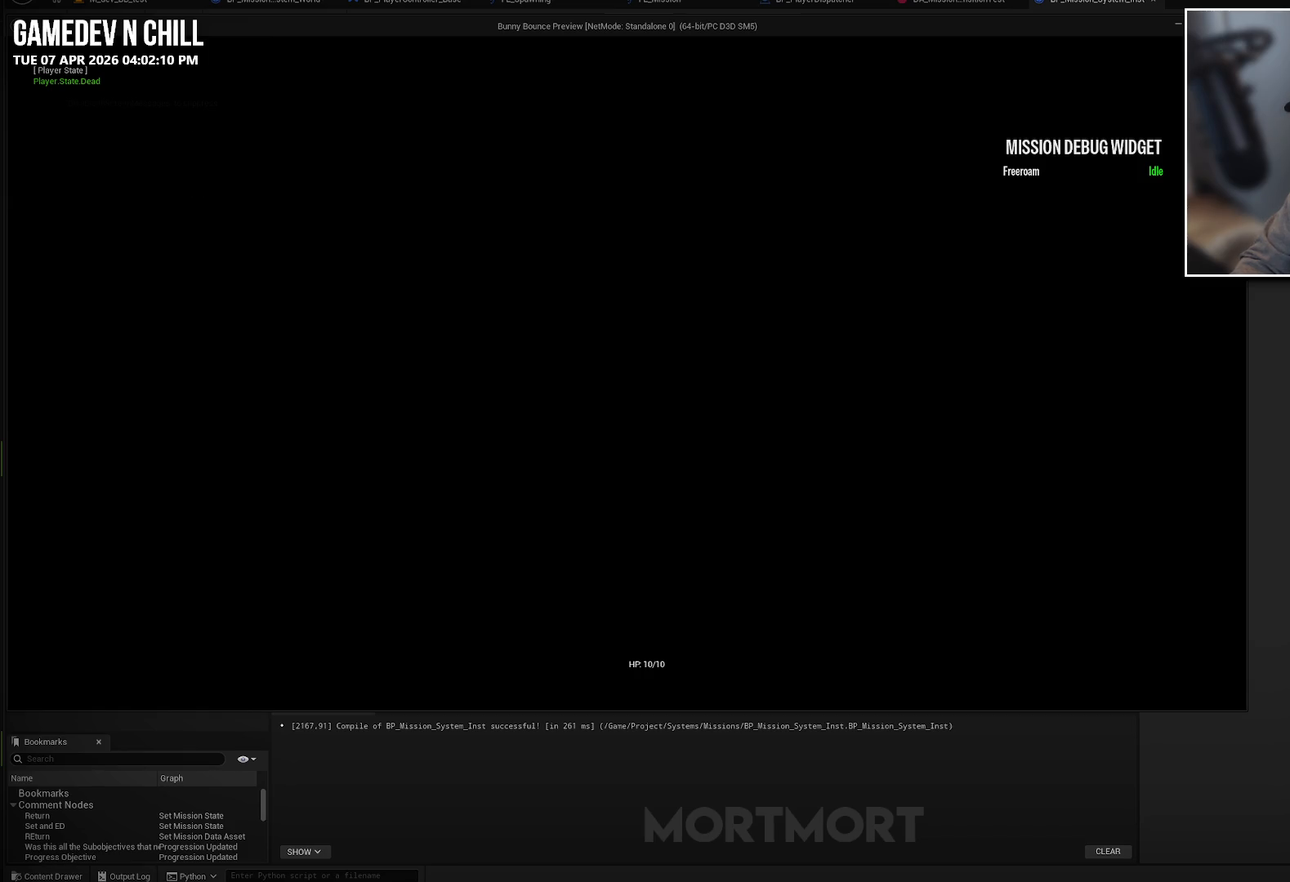
{"buttons": ["A", "R2"], "left_stick": "right", "right_stick": "center", "events": [[17, "left_stick", "up-left"], [50, "A", "down"], [117, "R2", "down"], [167, "X", "down"], [217, "left_stick", "up-right"], [250, "X", "up"], [267, "A", "up"], [283, "R2", "up"], [400, "A", "down"], [433, "R2", "down"], [433, "left_stick", "right"]]}
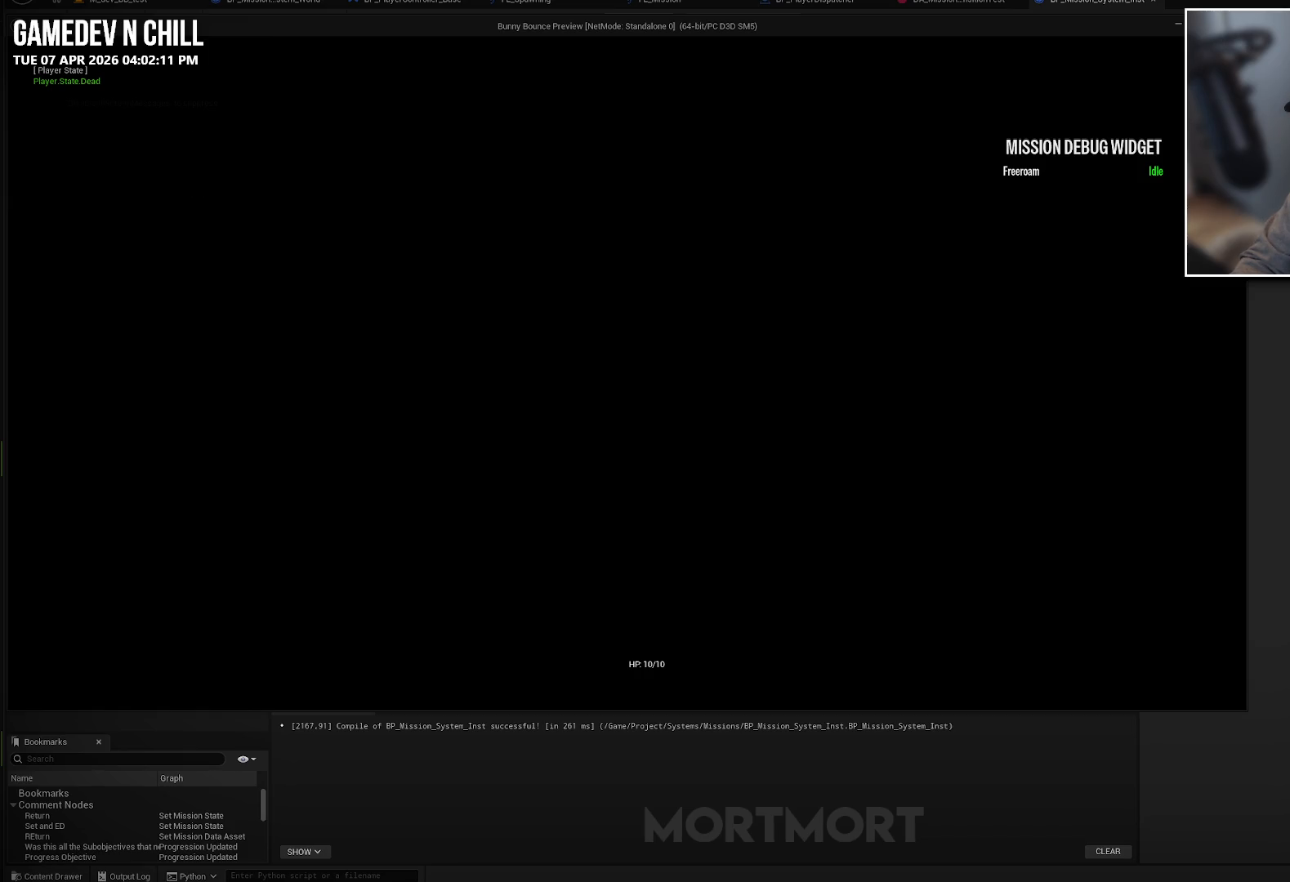
{"buttons": ["A"], "left_stick": "right", "right_stick": "center", "events": [[100, "A", "up"], [117, "R2", "up"], [183, "A", "down"], [250, "R2", "down"], [417, "R2", "up"]]}
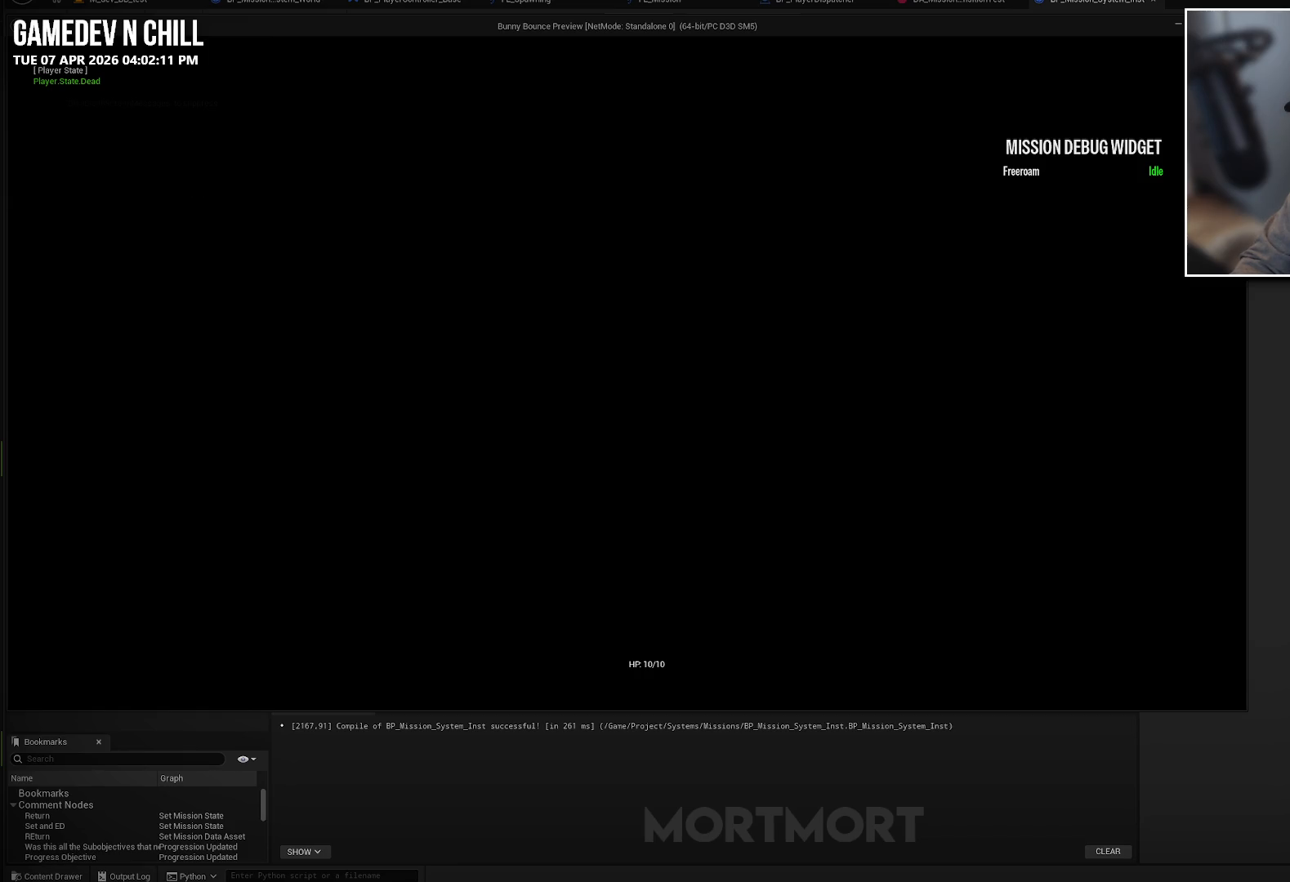
{"buttons": [], "left_stick": "center", "right_stick": "center", "events": [[33, "R2", "down"], [267, "A", "up"], [283, "R2", "up"], [333, "left_stick", "center"]]}
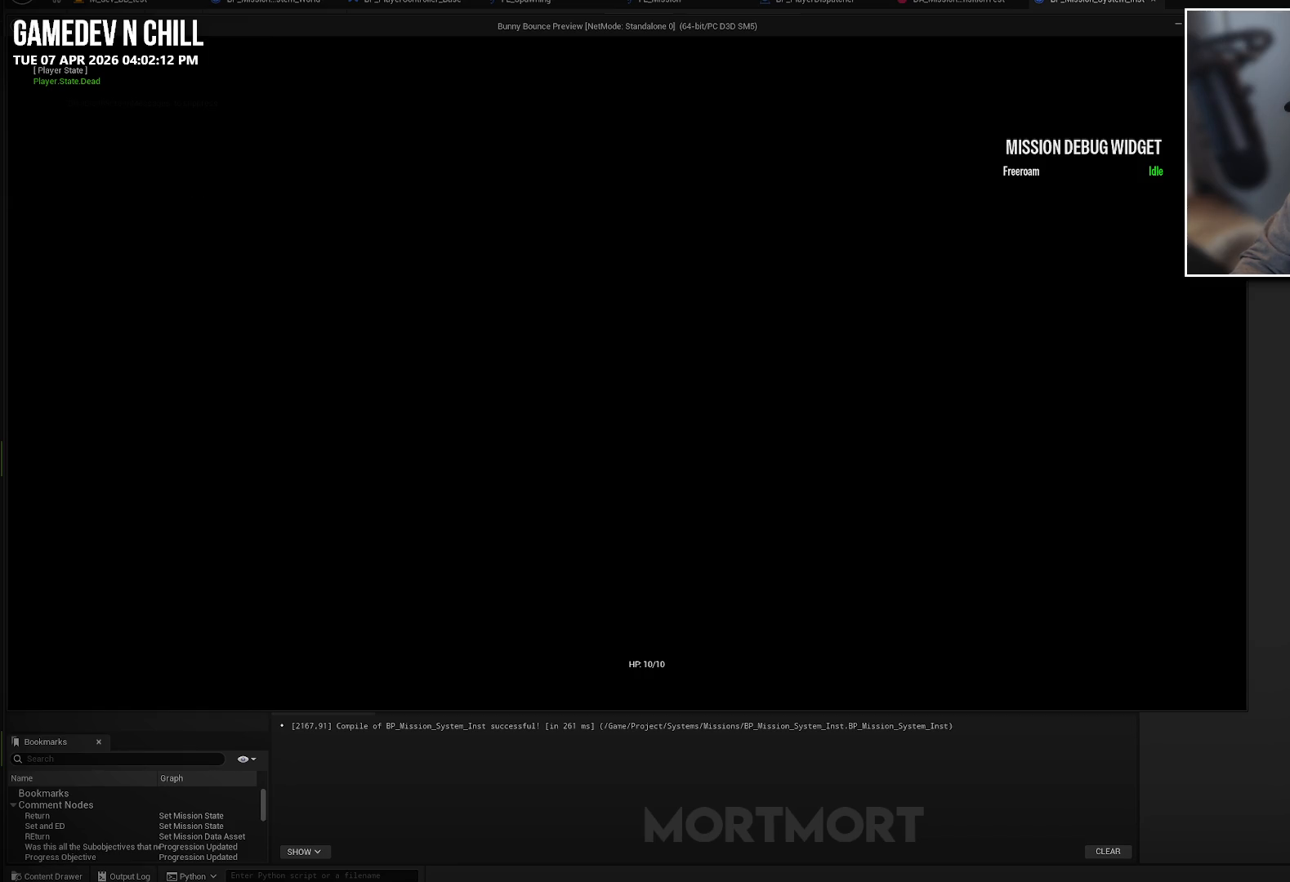
{"buttons": ["R2"], "left_stick": "center", "right_stick": "center", "events": [[317, "DPAD_UP", "down"], [450, "R2", "down"], [500, "DPAD_UP", "up"]]}
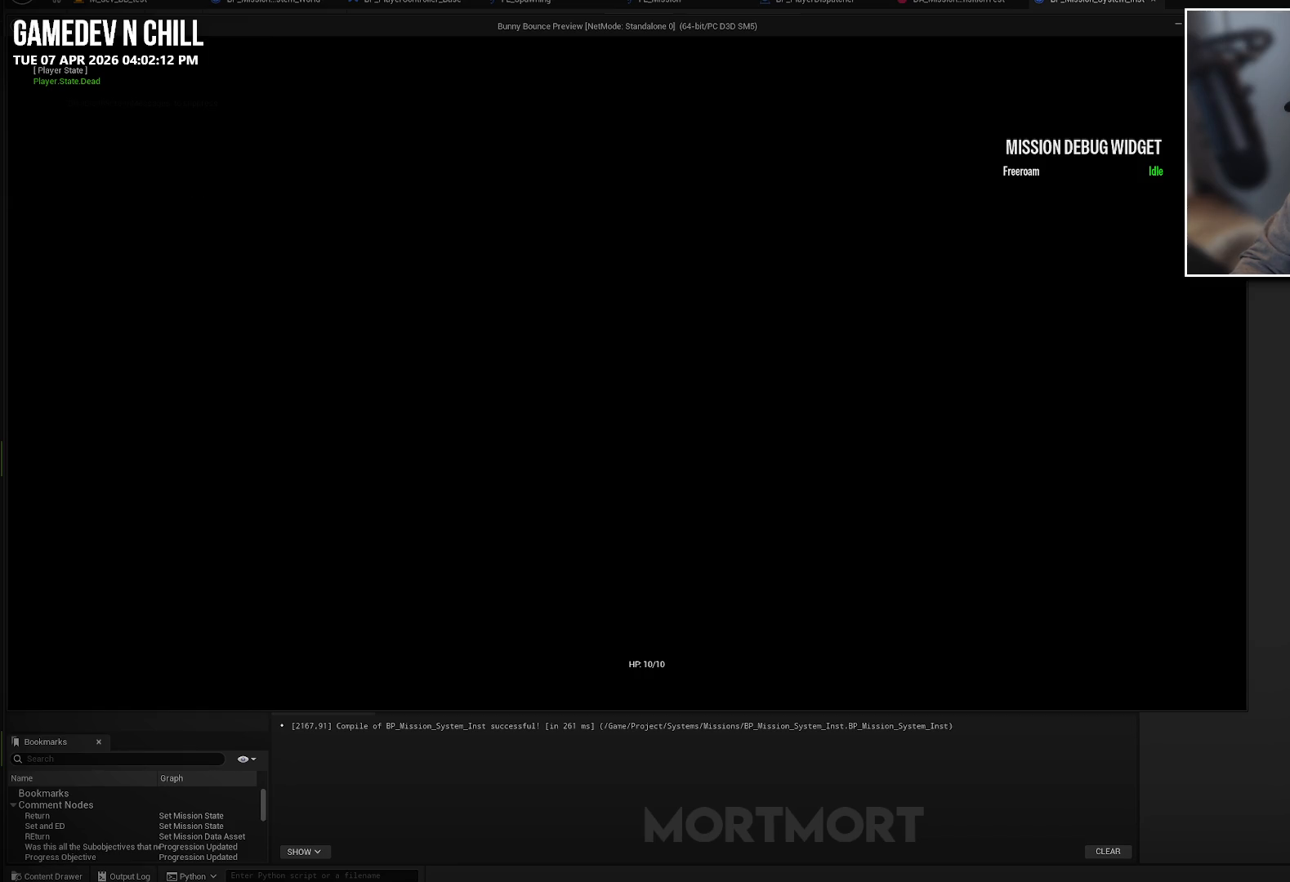
{"buttons": ["R2"], "left_stick": "center", "right_stick": "center", "events": [[183, "R2", "up"], [367, "R2", "down"]]}
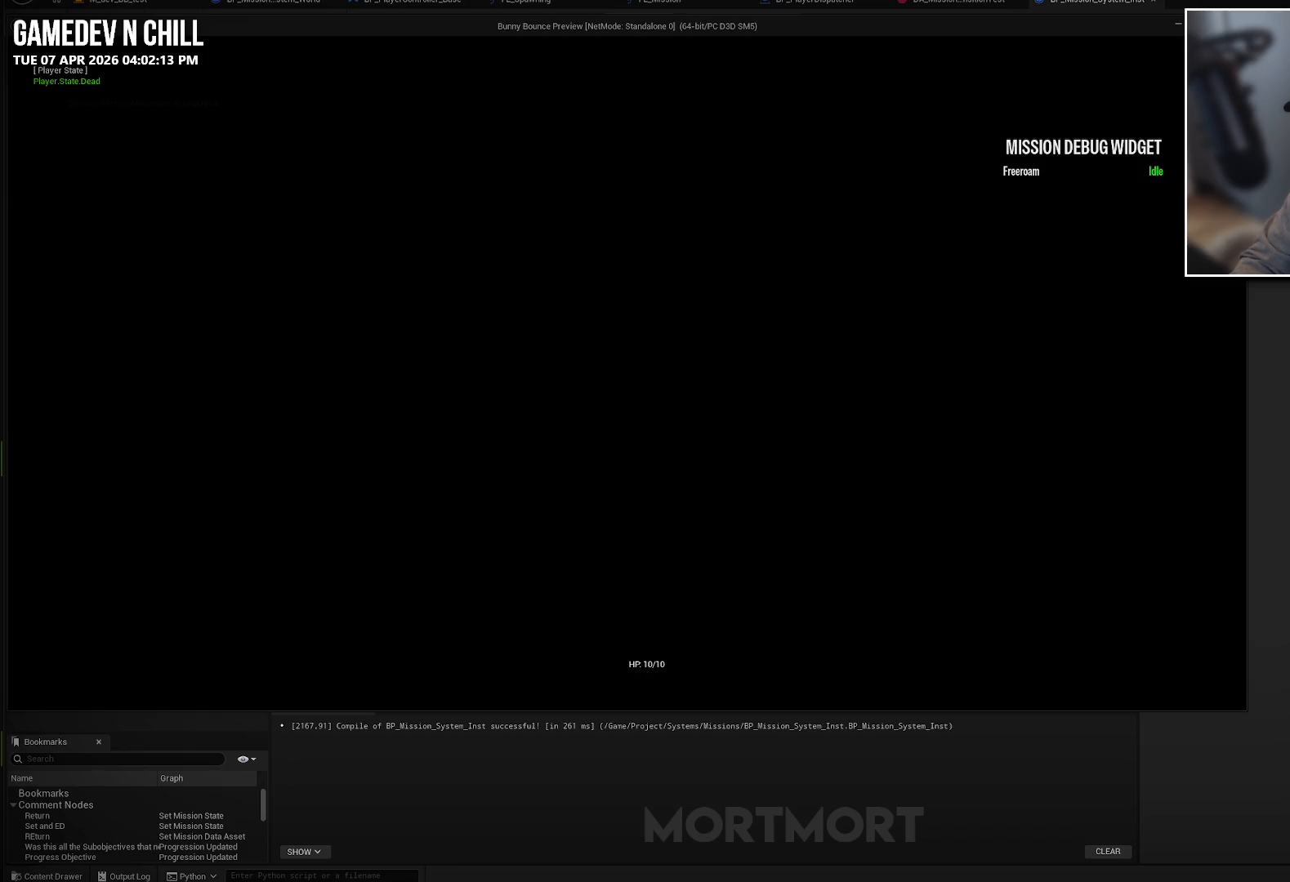
{"buttons": ["R2"], "left_stick": "center", "right_stick": "down-left", "events": [[17, "right_stick", "left"], [100, "R2", "up"], [150, "DPAD_RIGHT", "down"], [300, "DPAD_RIGHT", "up"], [300, "R2", "down"], [333, "right_stick", "center"], [467, "right_stick", "down-left"]]}
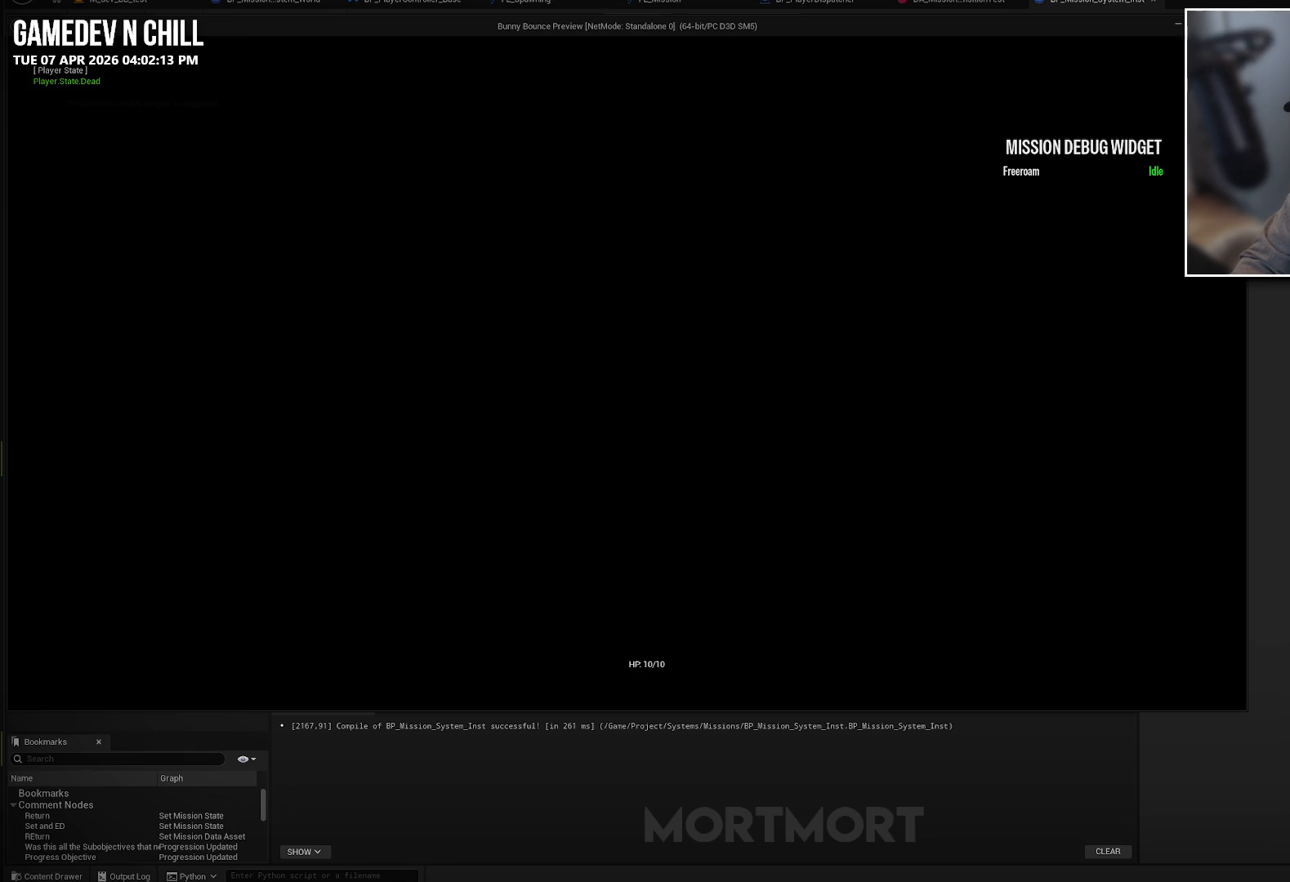
{"buttons": ["R2"], "left_stick": "center", "right_stick": "left", "events": [[17, "R2", "up"], [183, "R2", "down"], [300, "right_stick", "left"], [383, "R2", "up"], [500, "R2", "down"]]}
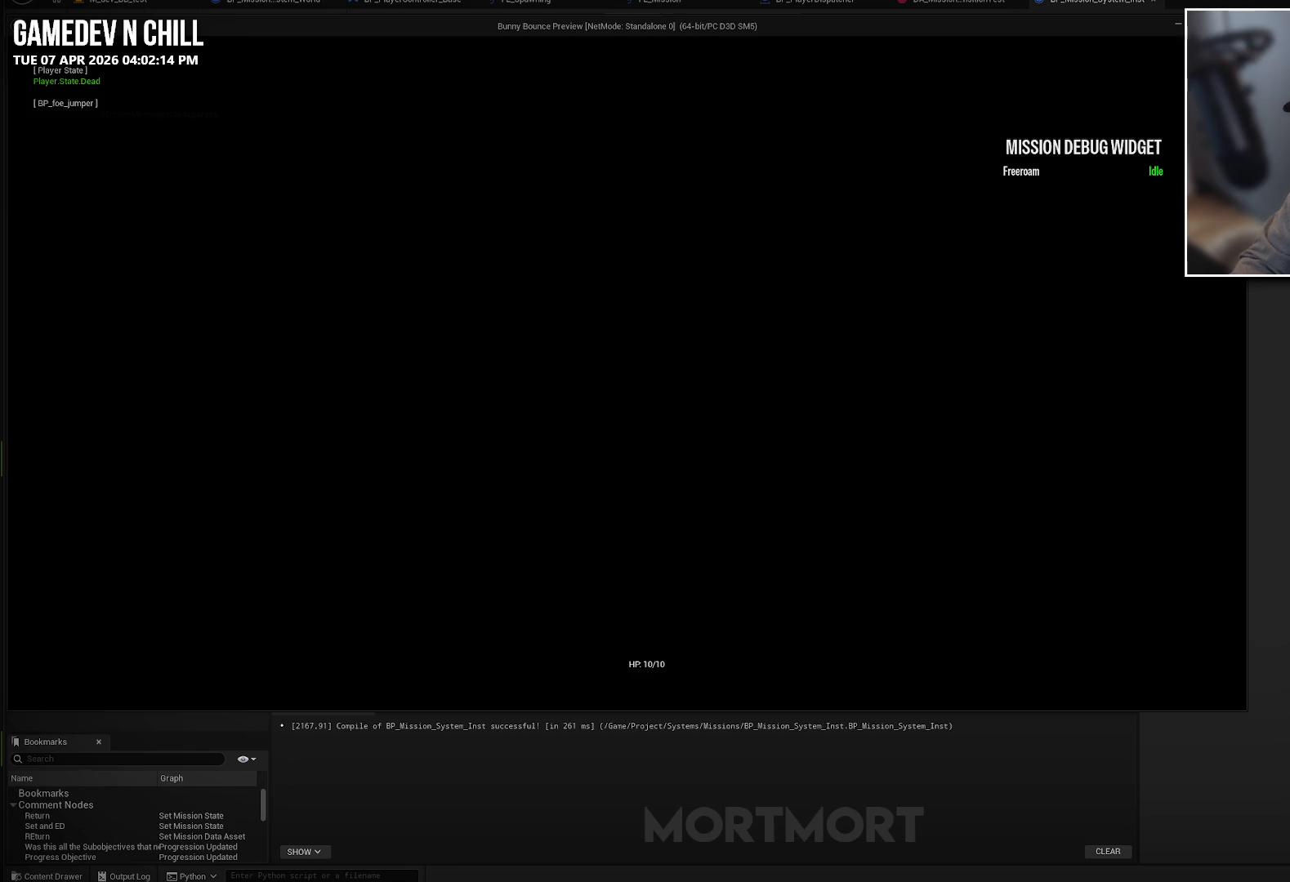
{"buttons": [], "left_stick": "left", "right_stick": "center", "events": [[217, "R2", "up"], [217, "left_stick", "left"], [217, "right_stick", "center"], [317, "X", "down"], [450, "X", "up"]]}
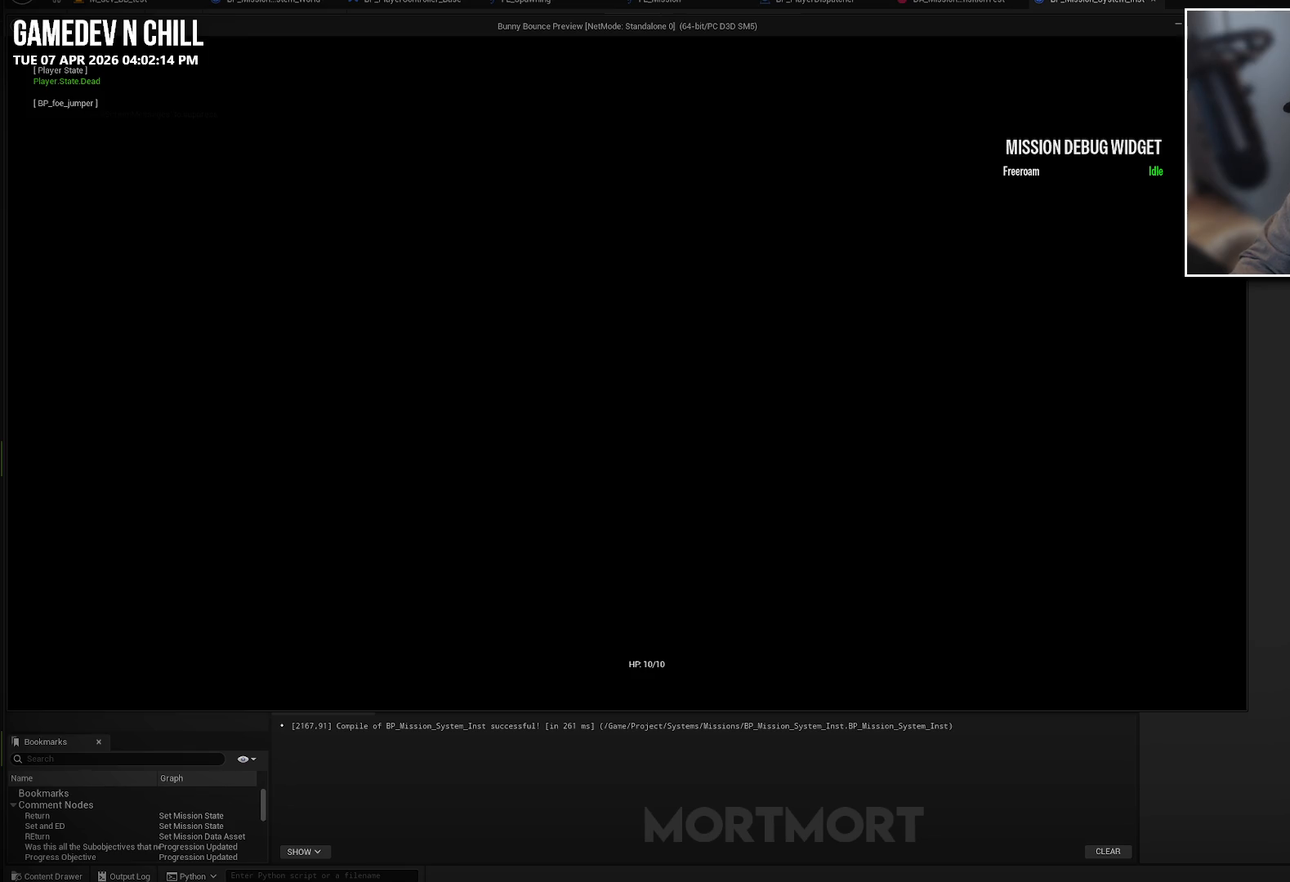
{"buttons": ["B"], "left_stick": "left", "right_stick": "center", "events": [[50, "X", "down"], [167, "X", "up"], [267, "X", "down"], [333, "X", "up"], [483, "B", "down"]]}
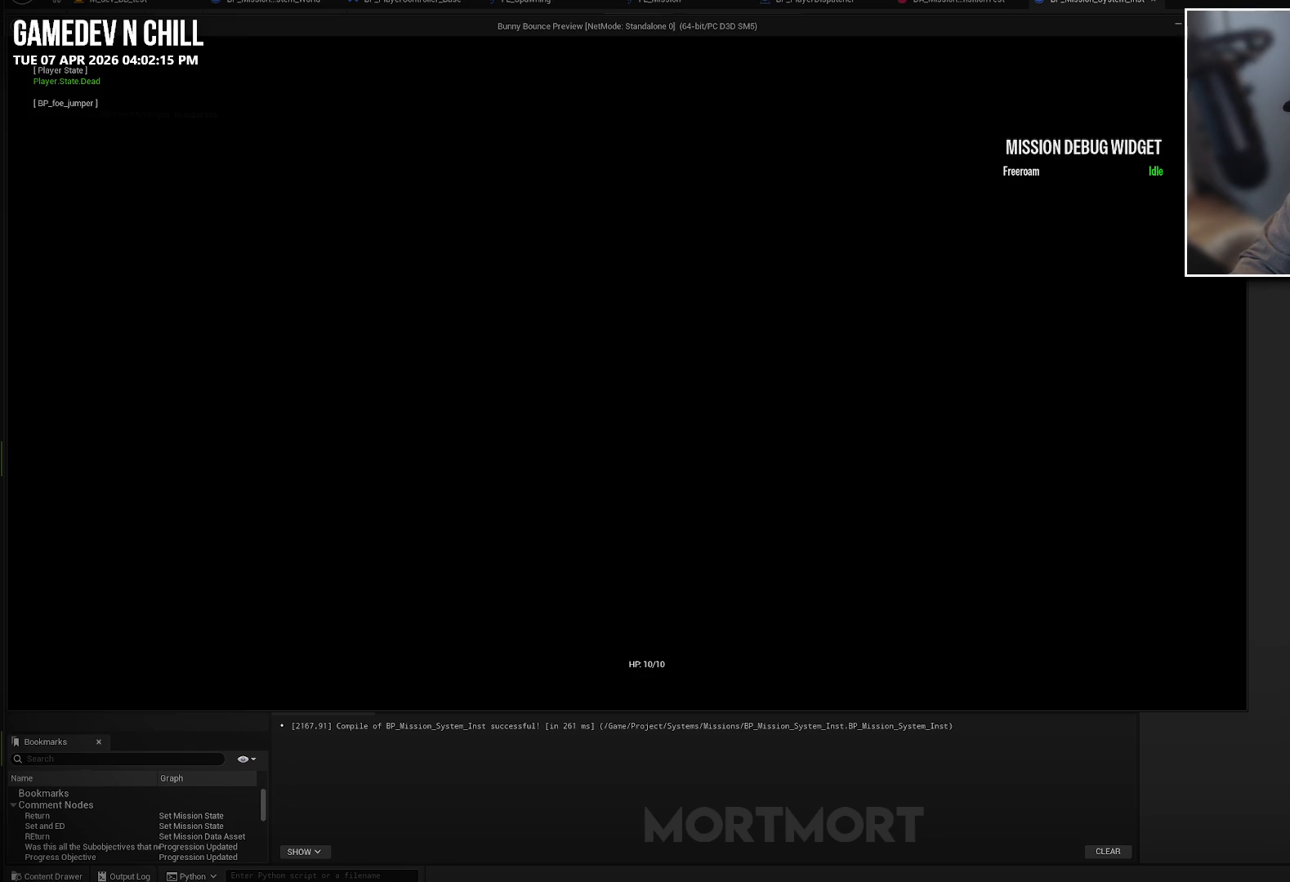
{"buttons": [], "left_stick": "left", "right_stick": "center", "events": [[117, "B", "up"]]}
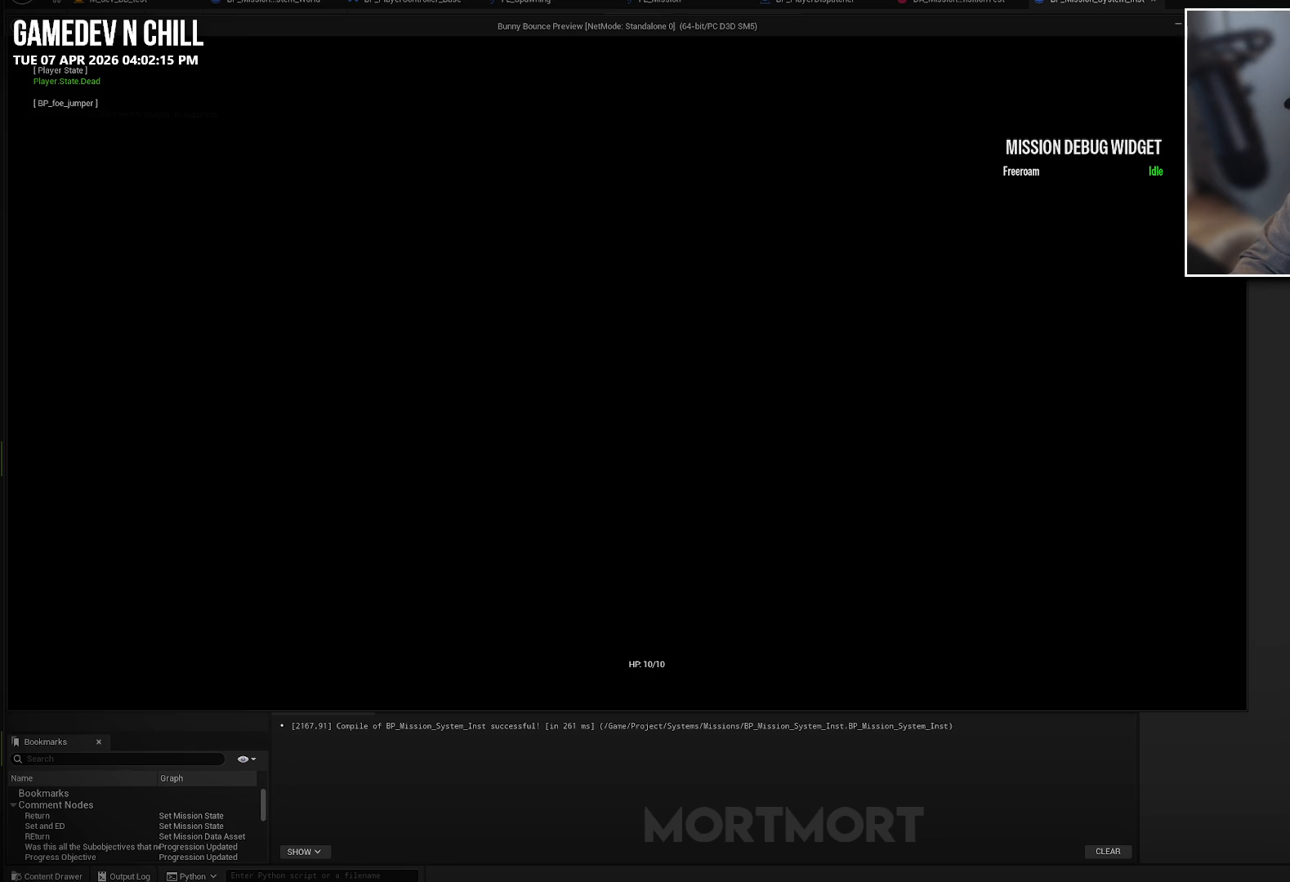
{"buttons": ["A"], "left_stick": "center", "right_stick": "center", "events": [[17, "left_stick", "center"], [33, "B", "down"], [183, "B", "up"], [217, "left_stick", "up"], [383, "A", "down"], [500, "left_stick", "center"]]}
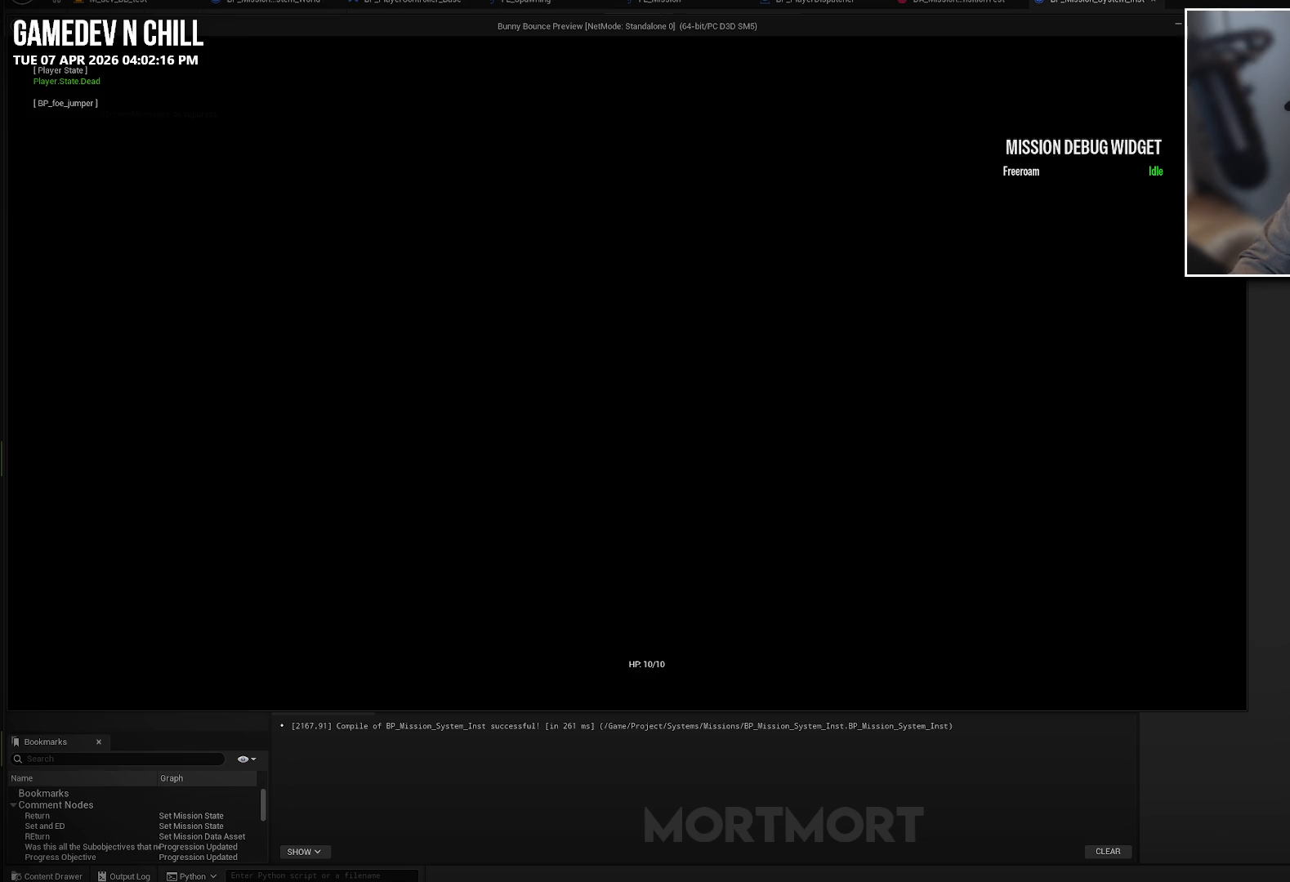
{"buttons": [], "left_stick": "center", "right_stick": "center", "events": [[17, "A", "up"]]}